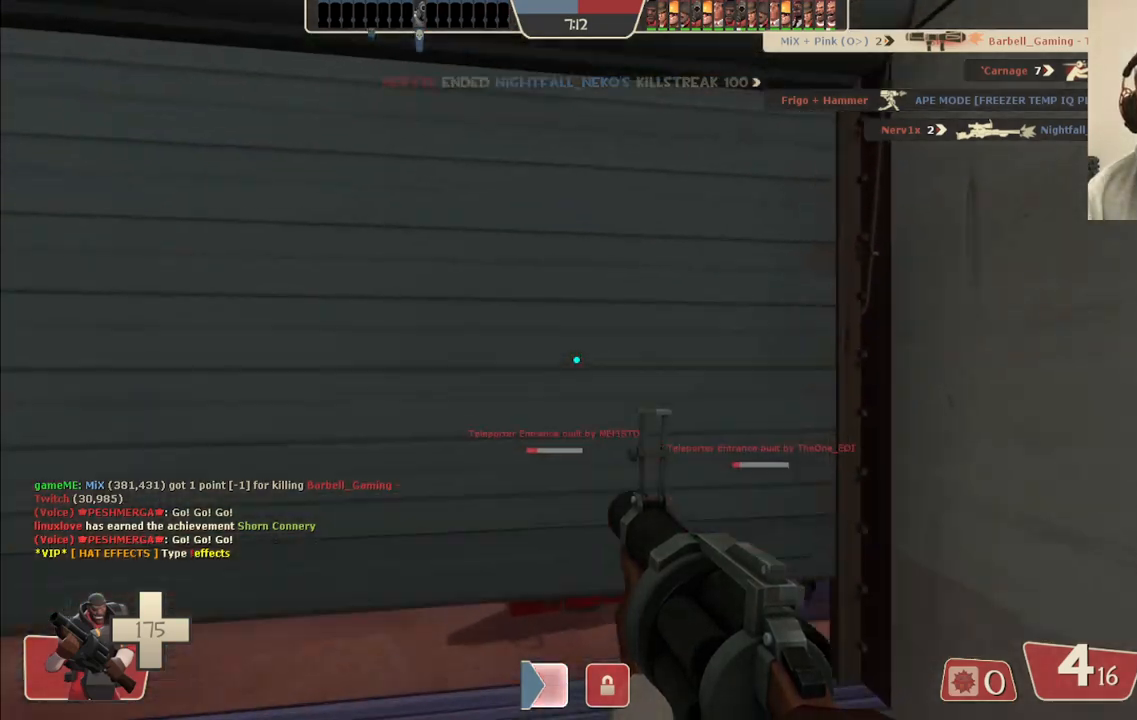
Gameplay with a controller (PlayStation layout); each line is a JSON object with the inputs held at the frame after it. "events" lists button and stick changes between this image and that frame as [ms after this image, input, new state], when the widget could be followed in between. Not read: L1.
{"buttons": [], "left_stick": "up", "right_stick": "center", "events": [[333, "right_stick", "right"], [450, "right_stick", "center"]]}
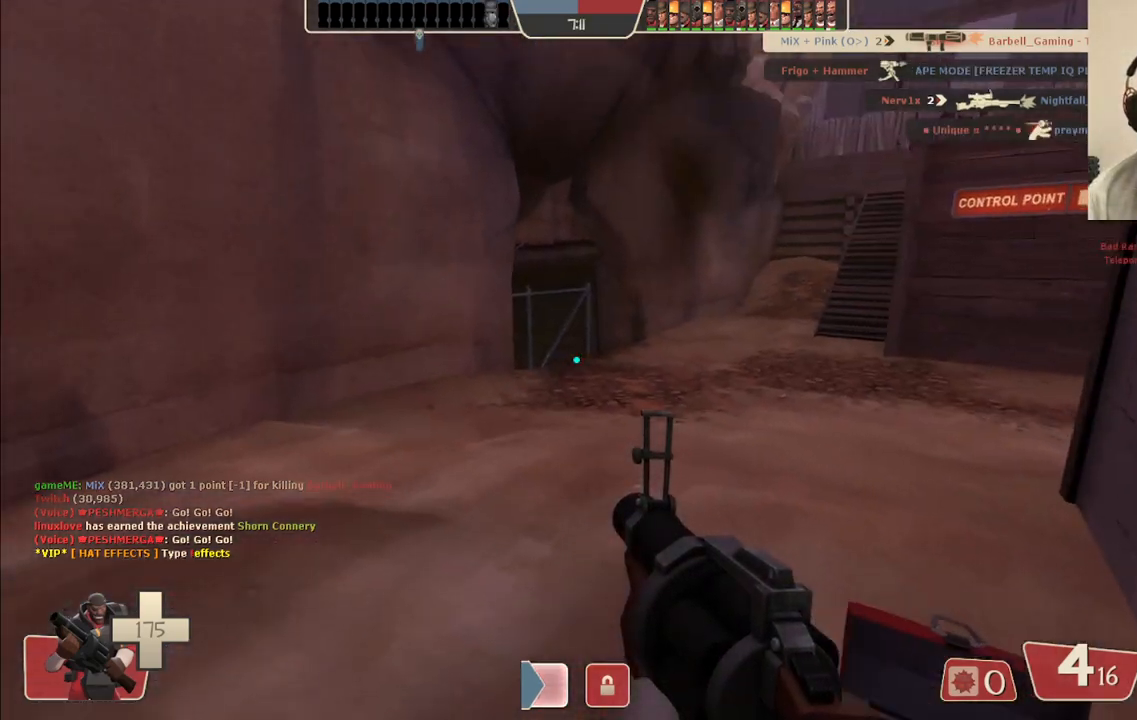
{"buttons": [], "left_stick": "up", "right_stick": "center", "events": [[100, "right_stick", "right"], [267, "right_stick", "center"], [400, "SQUARE", "down"], [450, "SQUARE", "up"]]}
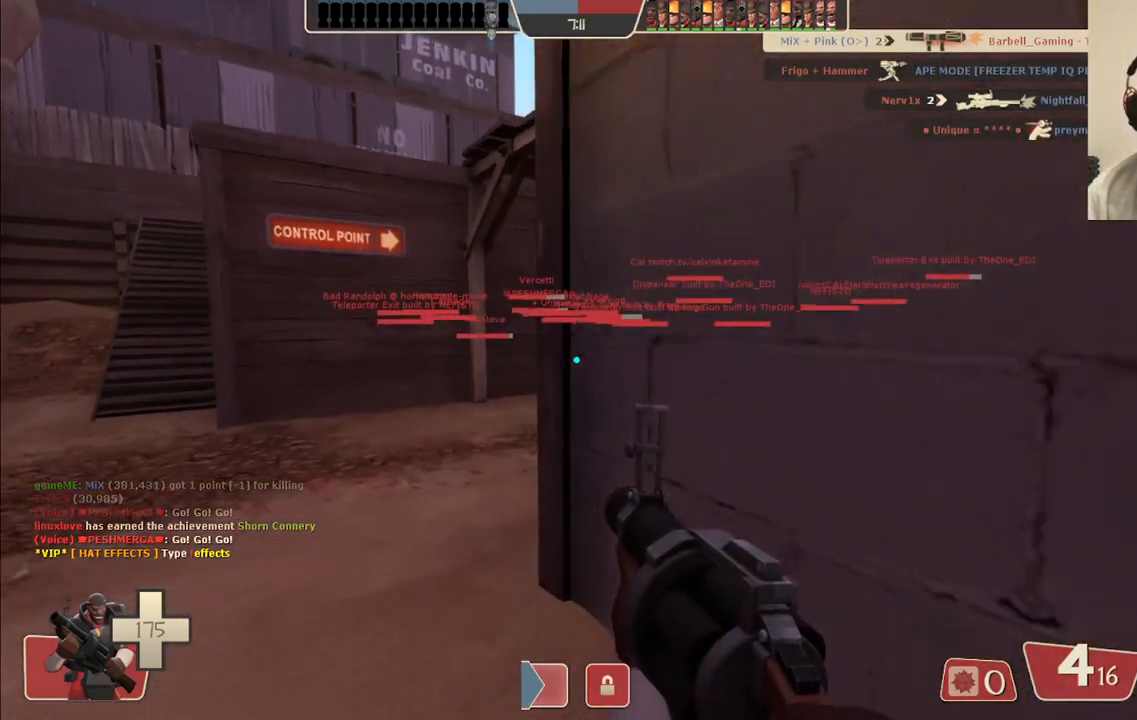
{"buttons": [], "left_stick": "up", "right_stick": "right", "events": [[450, "right_stick", "right"]]}
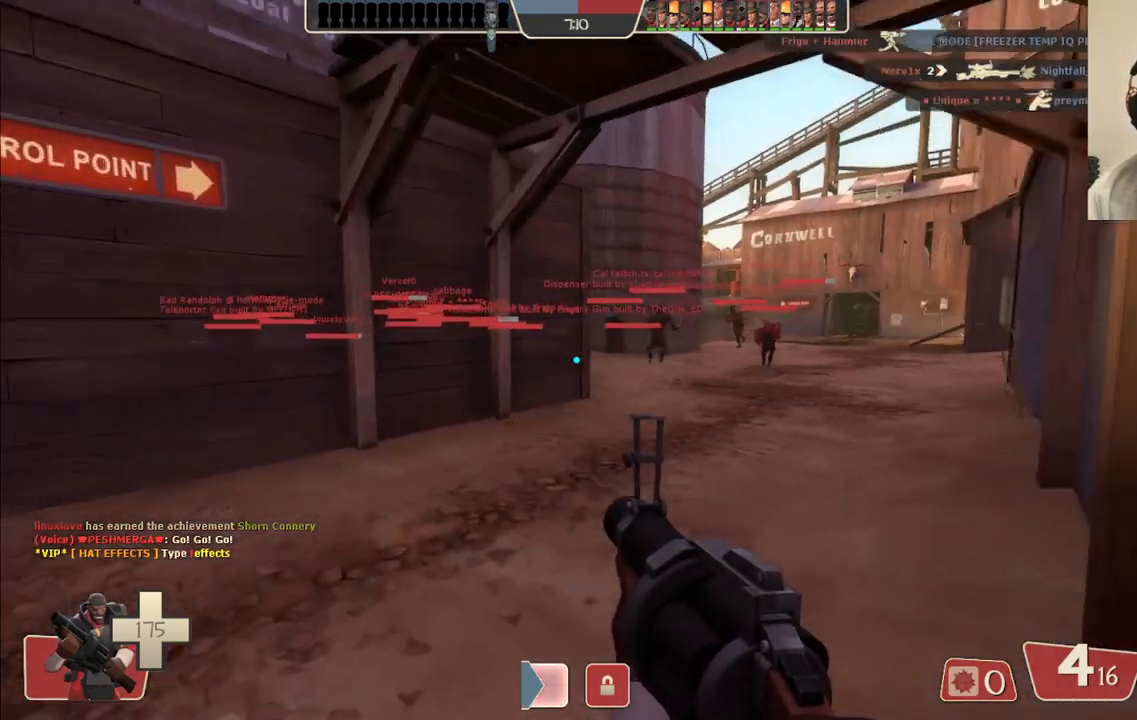
{"buttons": [], "left_stick": "up", "right_stick": "center", "events": [[67, "right_stick", "center"], [183, "SQUARE", "down"], [283, "SQUARE", "up"]]}
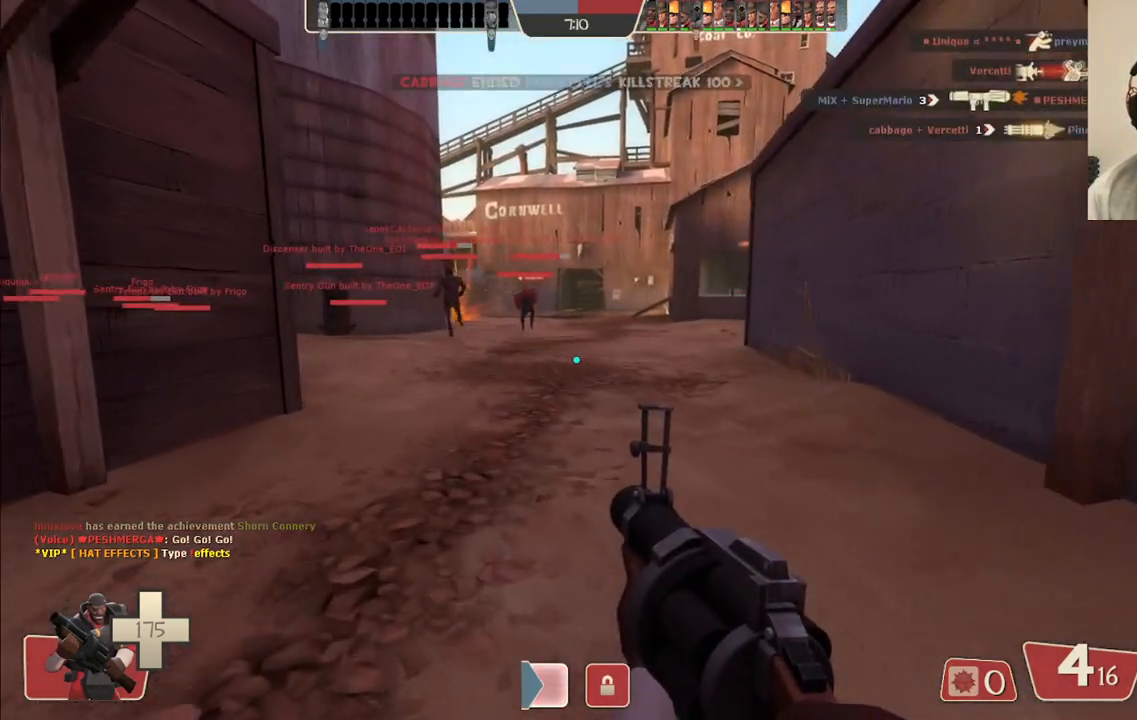
{"buttons": [], "left_stick": "up", "right_stick": "center", "events": []}
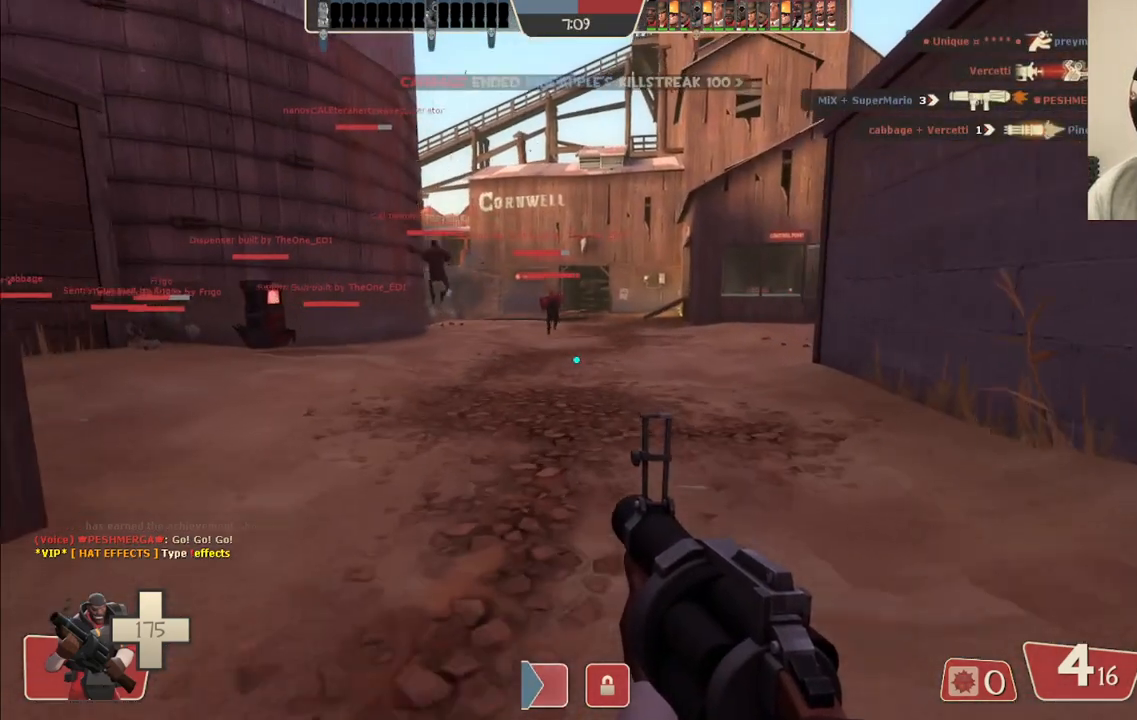
{"buttons": [], "left_stick": "up", "right_stick": "center", "events": []}
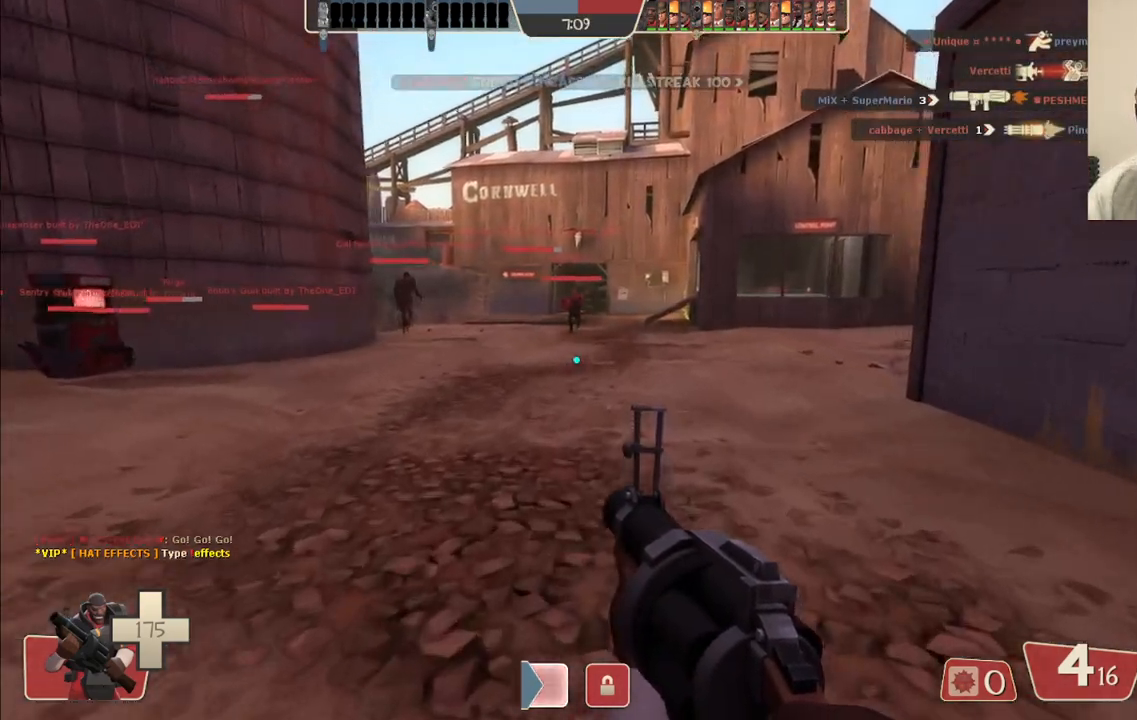
{"buttons": [], "left_stick": "up", "right_stick": "center", "events": []}
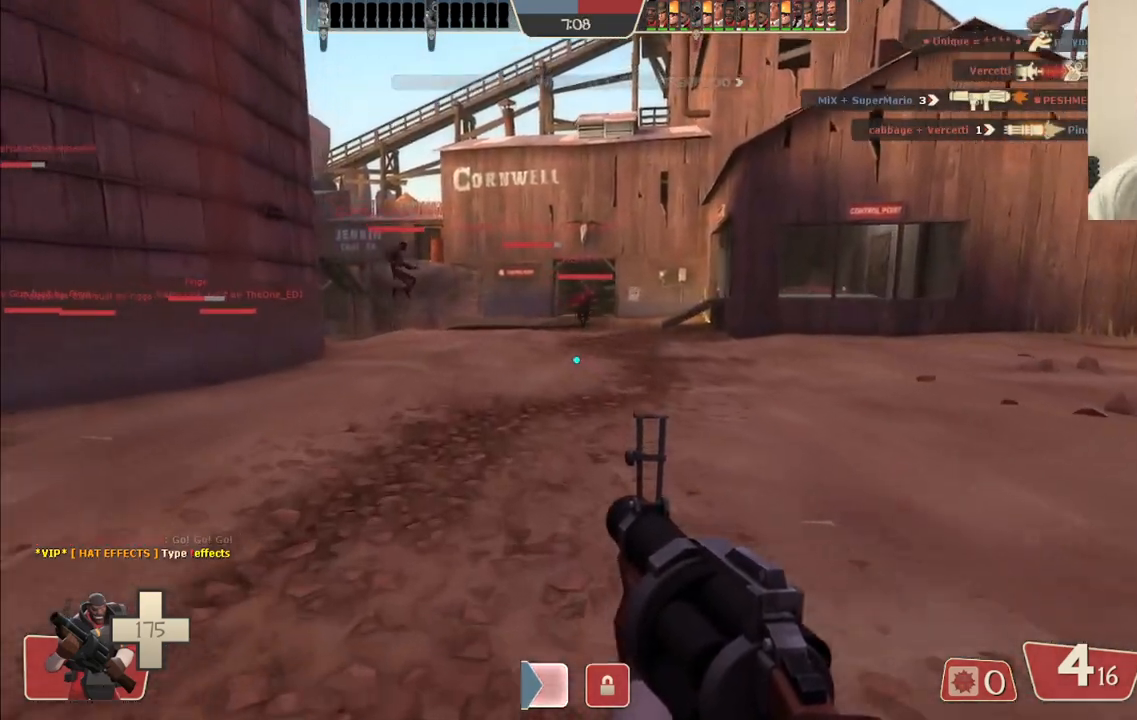
{"buttons": ["SQUARE"], "left_stick": "up", "right_stick": "center", "events": [[350, "SQUARE", "down"], [400, "SQUARE", "up"], [483, "SQUARE", "down"]]}
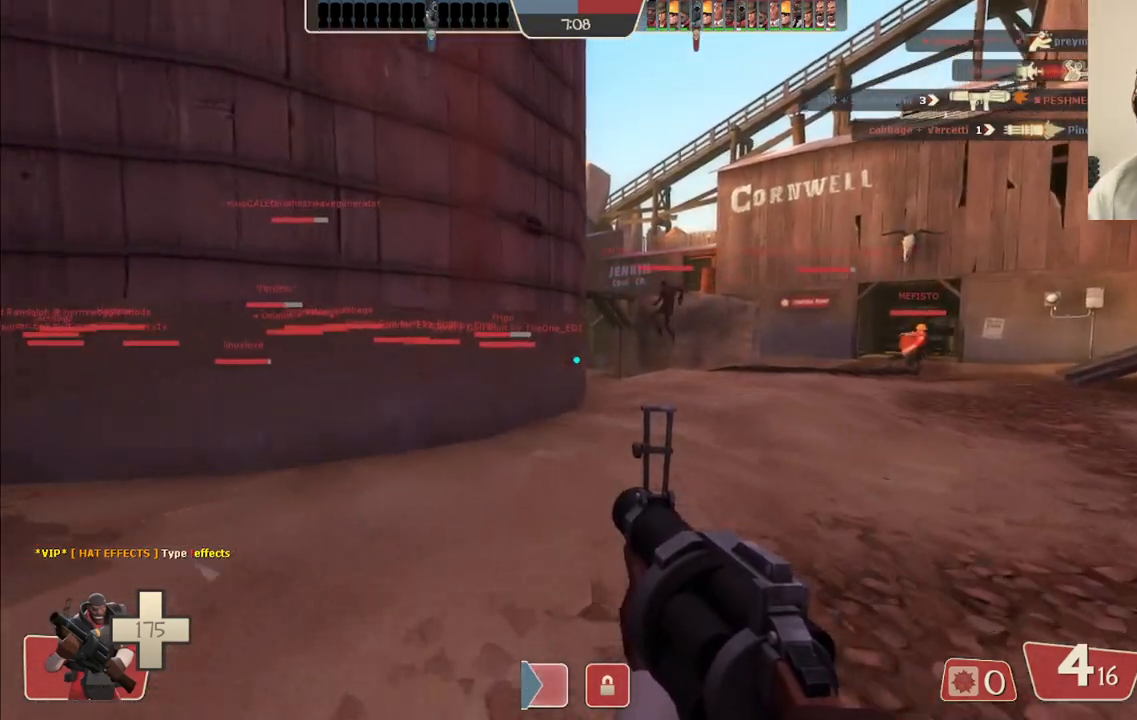
{"buttons": [], "left_stick": "up", "right_stick": "center", "events": [[67, "SQUARE", "up"]]}
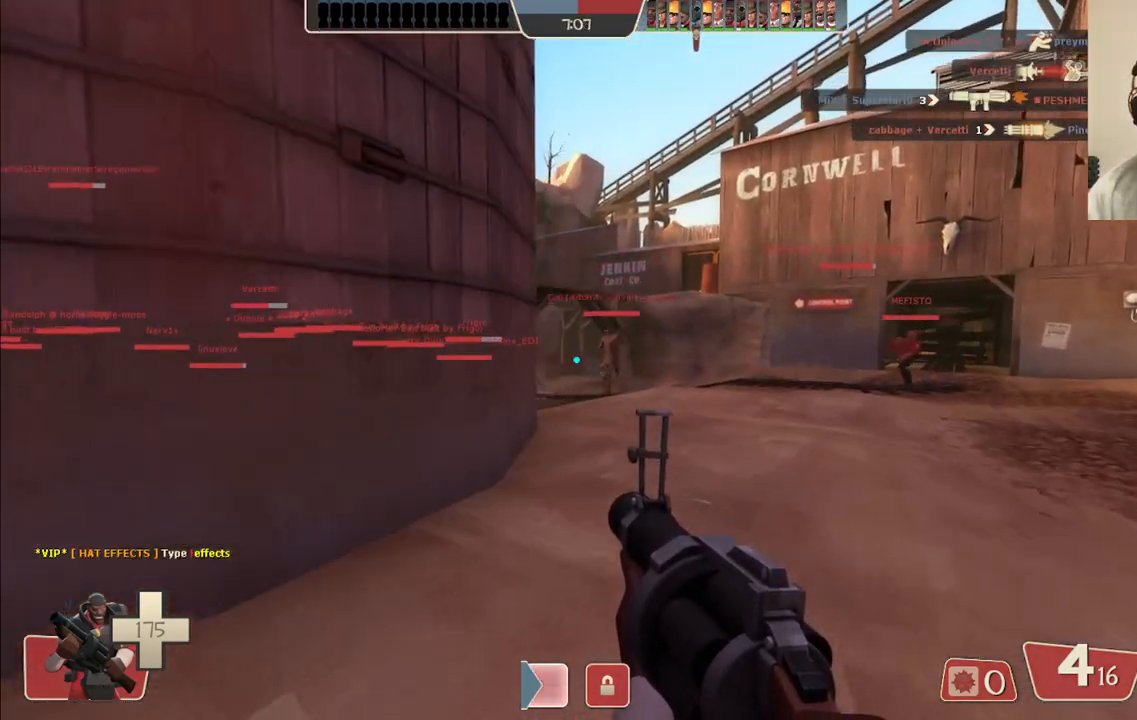
{"buttons": [], "left_stick": "up", "right_stick": "center", "events": []}
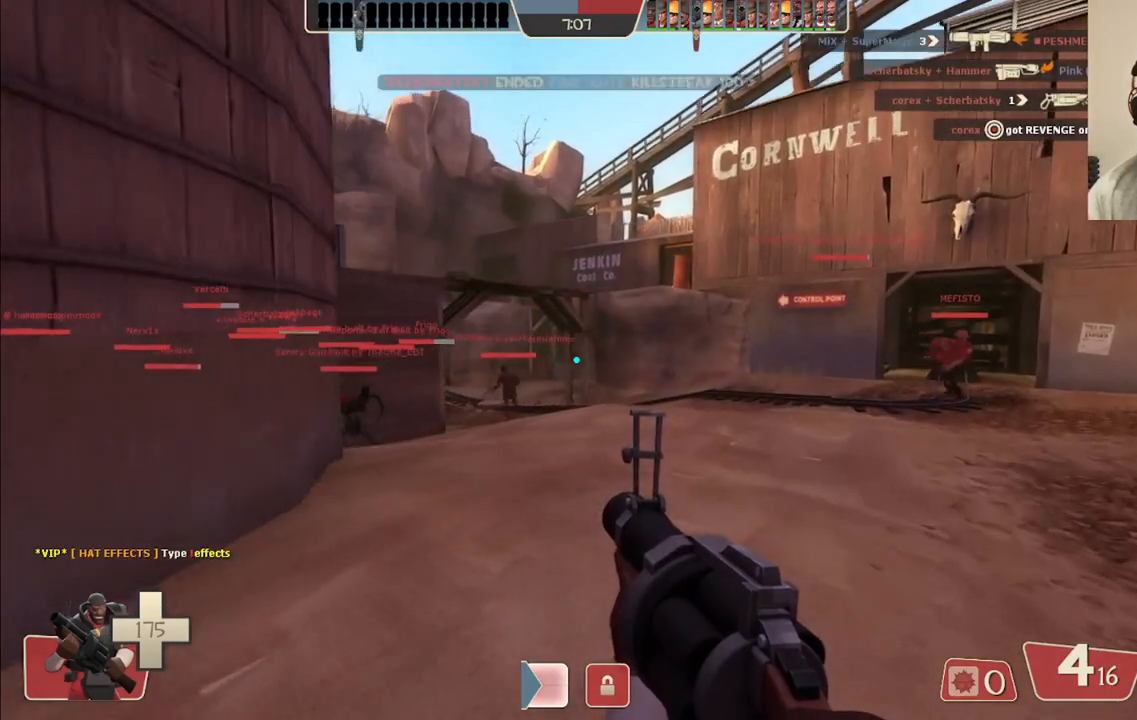
{"buttons": [], "left_stick": "up", "right_stick": "center", "events": []}
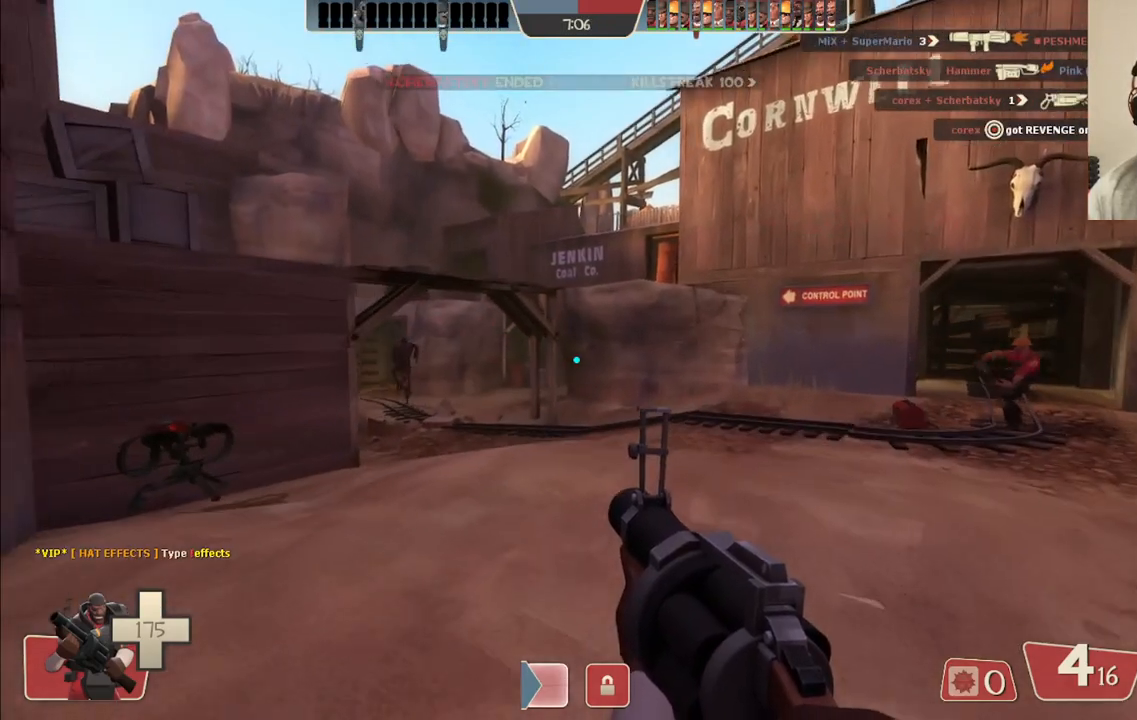
{"buttons": [], "left_stick": "up-right", "right_stick": "center", "events": [[150, "right_stick", "left"], [250, "right_stick", "center"], [400, "SQUARE", "down"], [400, "left_stick", "up-right"], [467, "SQUARE", "up"]]}
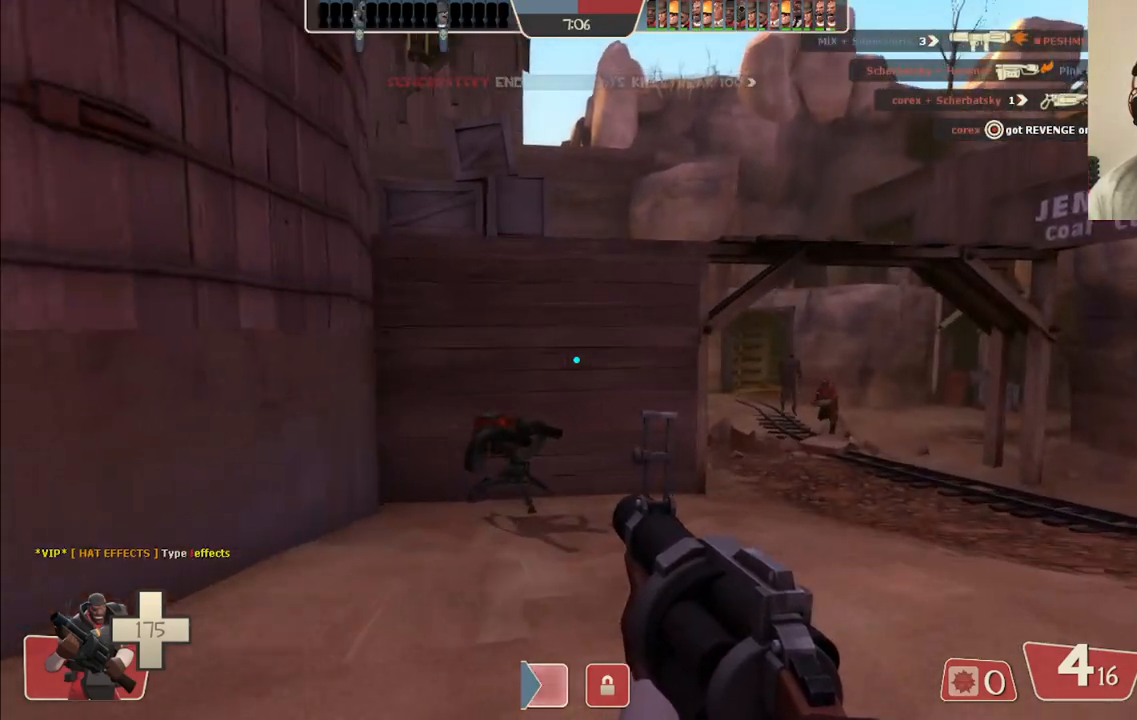
{"buttons": [], "left_stick": "up-right", "right_stick": "center", "events": [[33, "SQUARE", "down"], [150, "SQUARE", "up"]]}
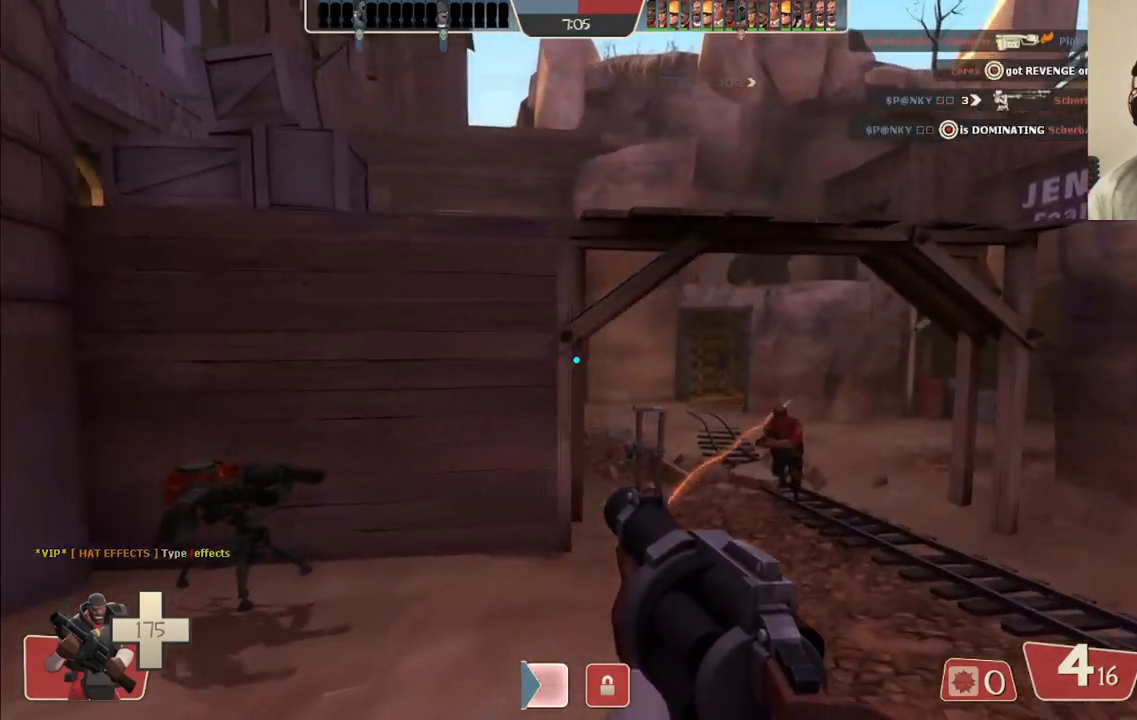
{"buttons": [], "left_stick": "up", "right_stick": "center", "events": [[350, "left_stick", "up"]]}
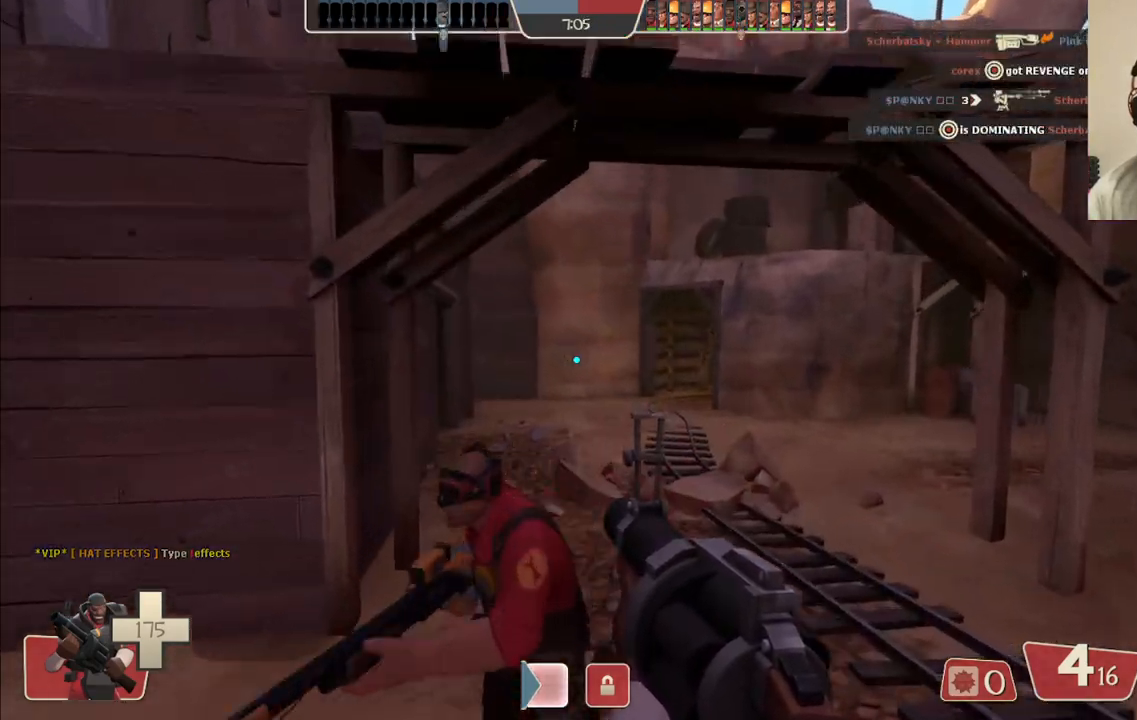
{"buttons": [], "left_stick": "up", "right_stick": "center", "events": [[350, "SQUARE", "down"], [433, "SQUARE", "up"]]}
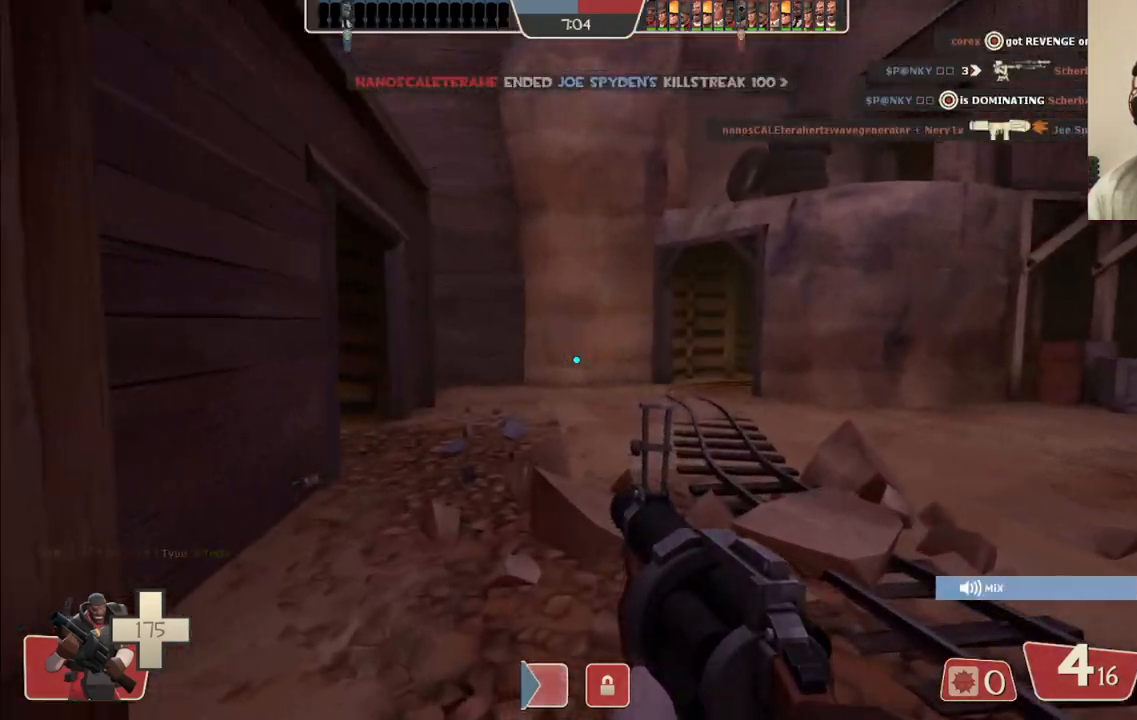
{"buttons": [], "left_stick": "up-right", "right_stick": "left", "events": [[333, "left_stick", "up-right"], [400, "right_stick", "left"]]}
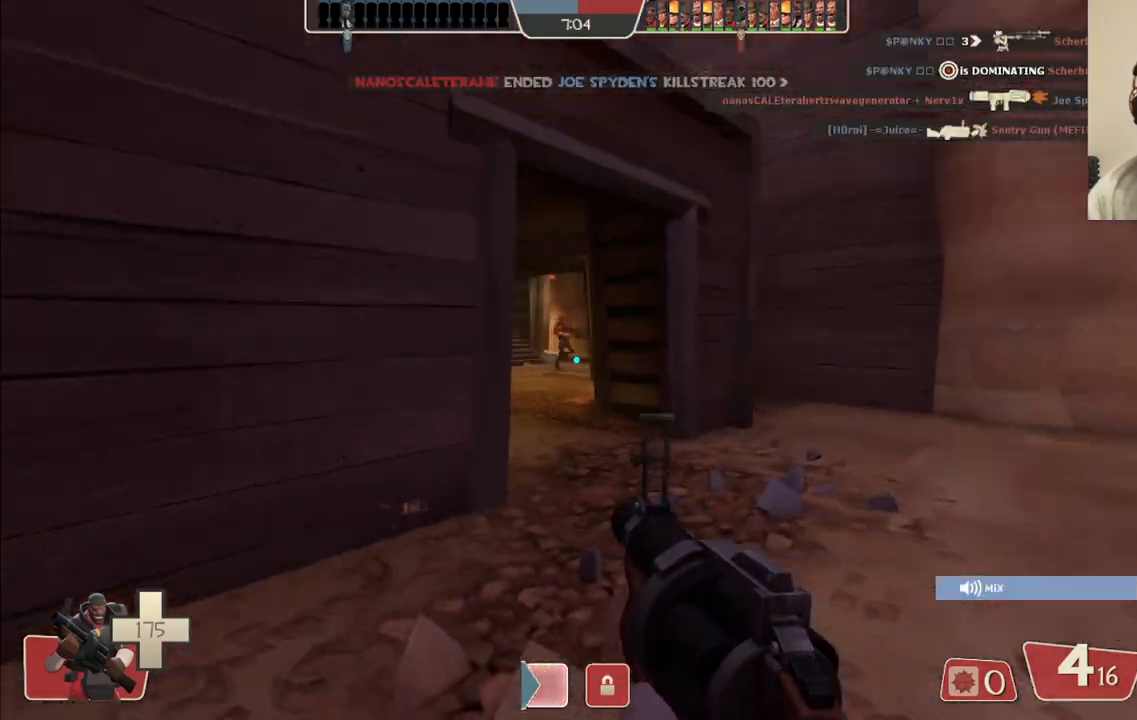
{"buttons": [], "left_stick": "up-right", "right_stick": "center", "events": [[33, "right_stick", "center"]]}
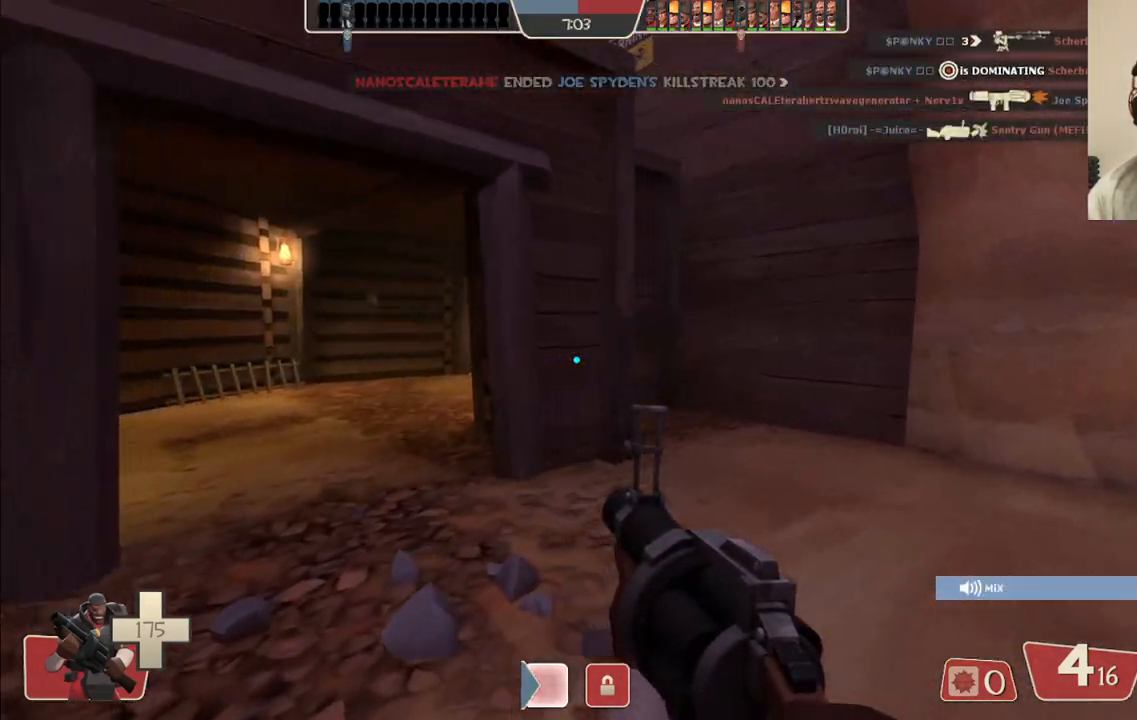
{"buttons": ["SQUARE"], "left_stick": "up-left", "right_stick": "center", "events": [[83, "right_stick", "right"], [117, "left_stick", "up-left"], [167, "right_stick", "center"], [233, "right_stick", "left"], [350, "right_stick", "center"], [500, "SQUARE", "down"]]}
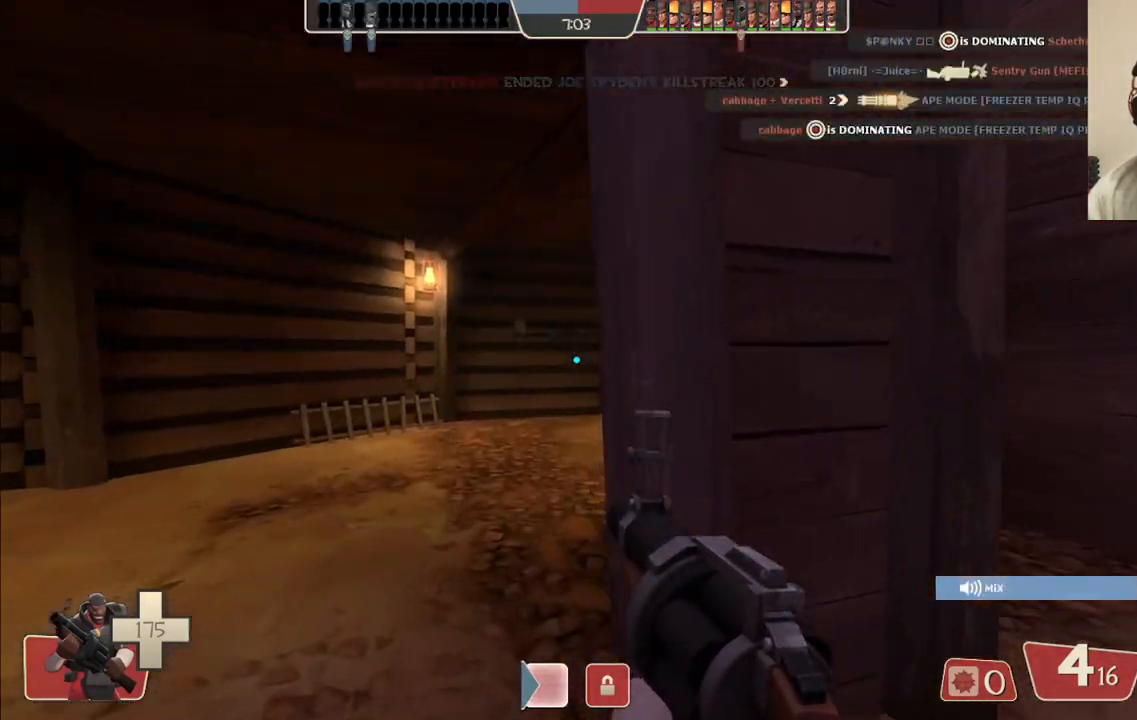
{"buttons": [], "left_stick": "up-left", "right_stick": "center", "events": [[67, "SQUARE", "up"], [133, "SQUARE", "down"], [233, "SQUARE", "up"]]}
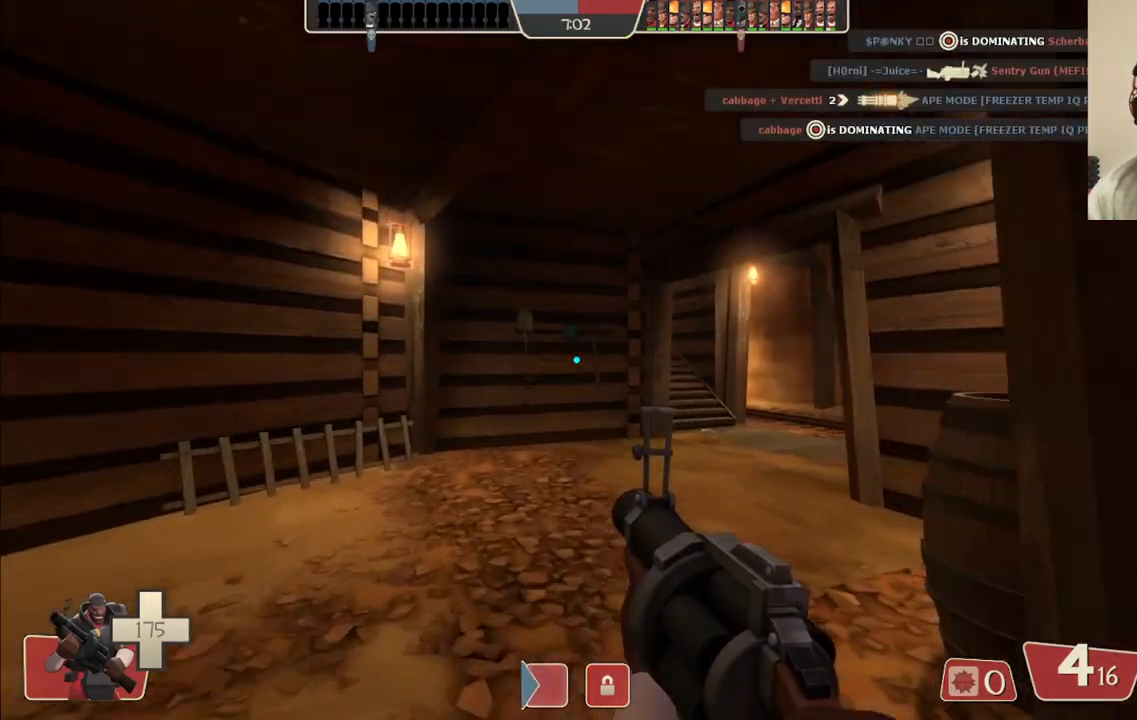
{"buttons": [], "left_stick": "up-left", "right_stick": "center", "events": [[317, "right_stick", "right"], [450, "right_stick", "center"]]}
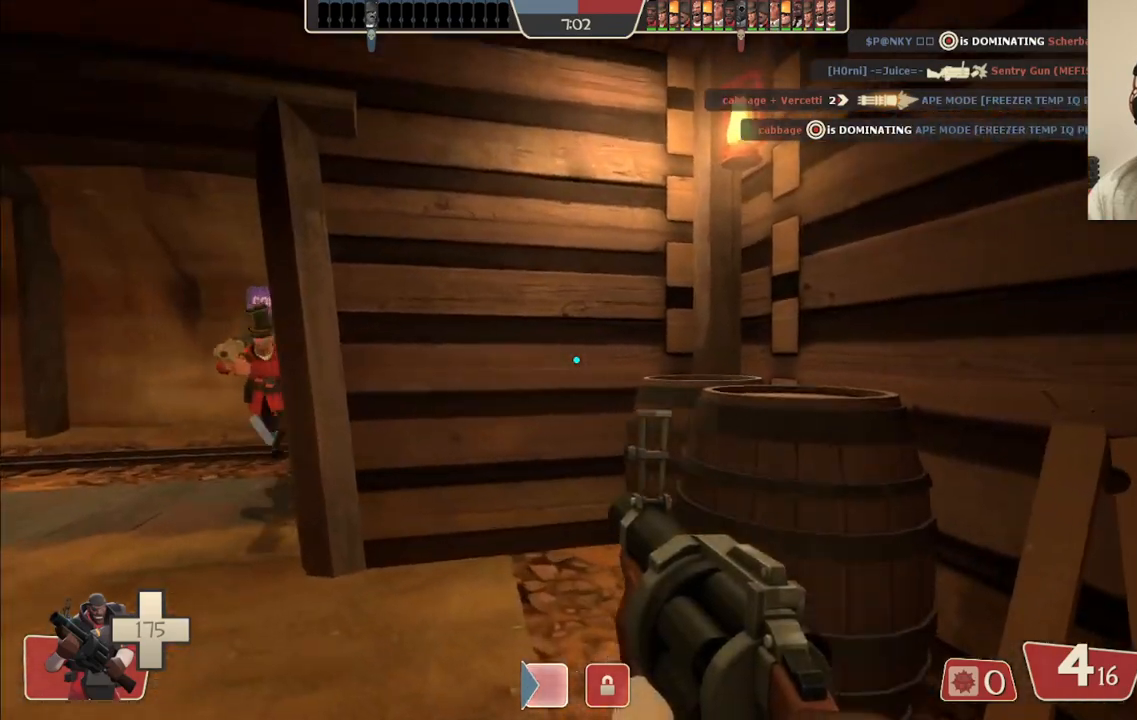
{"buttons": [], "left_stick": "up-left", "right_stick": "center", "events": []}
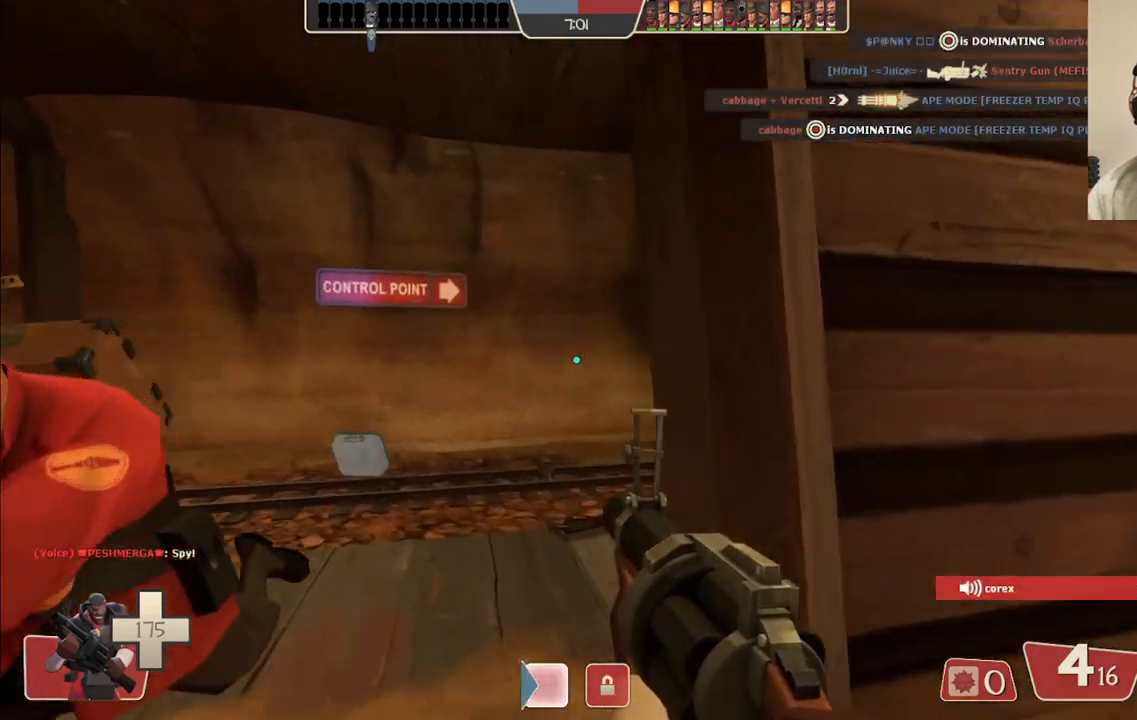
{"buttons": [], "left_stick": "up", "right_stick": "center", "events": [[383, "left_stick", "up"], [417, "right_stick", "right"], [500, "right_stick", "center"]]}
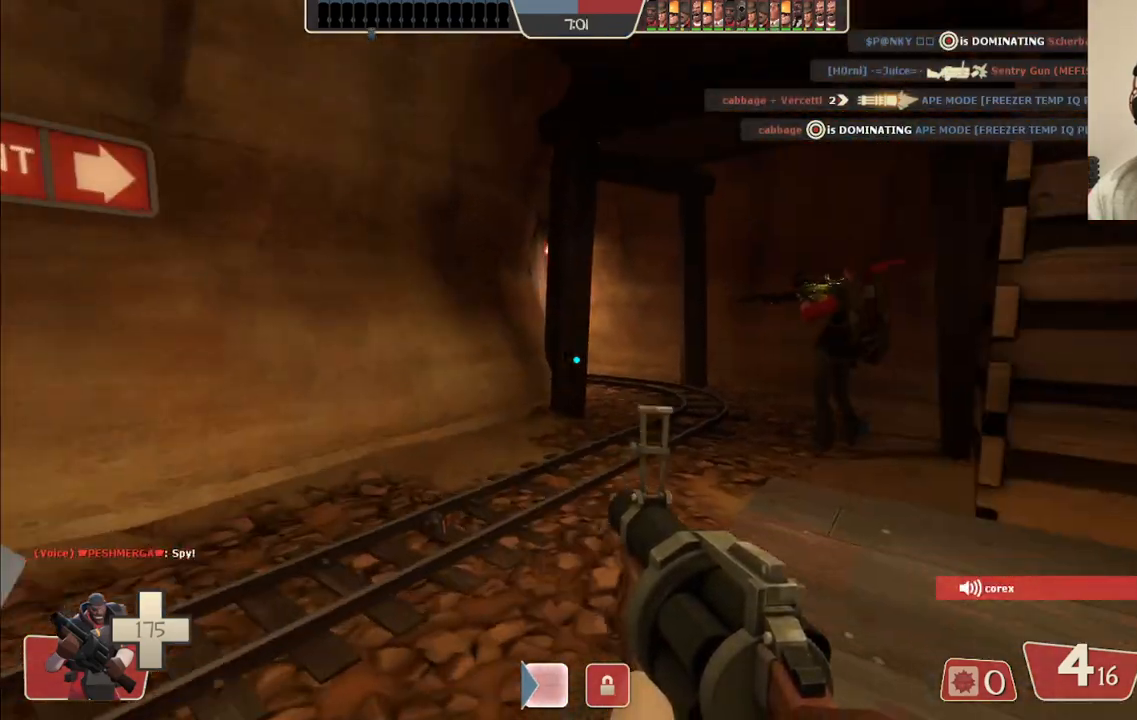
{"buttons": [], "left_stick": "up", "right_stick": "center", "events": [[17, "left_stick", "up-right"], [117, "SQUARE", "down"], [183, "SQUARE", "up"], [250, "SQUARE", "down"], [383, "SQUARE", "up"], [500, "left_stick", "up"]]}
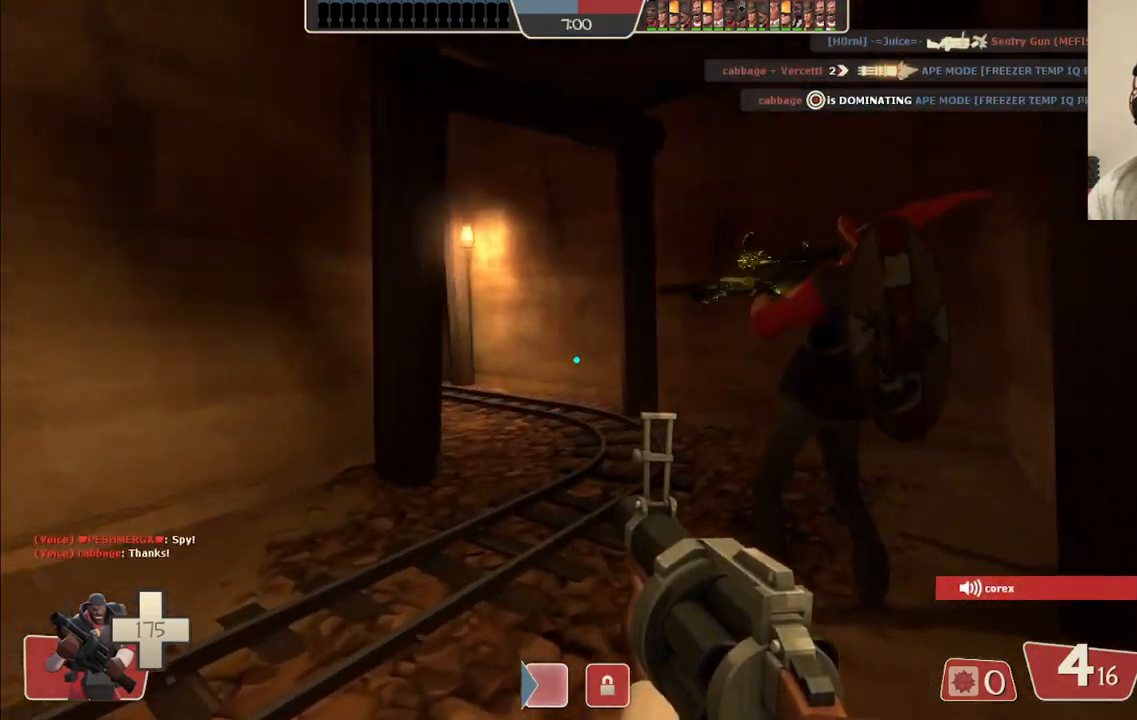
{"buttons": [], "left_stick": "up-right", "right_stick": "center", "events": [[250, "left_stick", "up-right"], [317, "right_stick", "left"], [417, "right_stick", "center"]]}
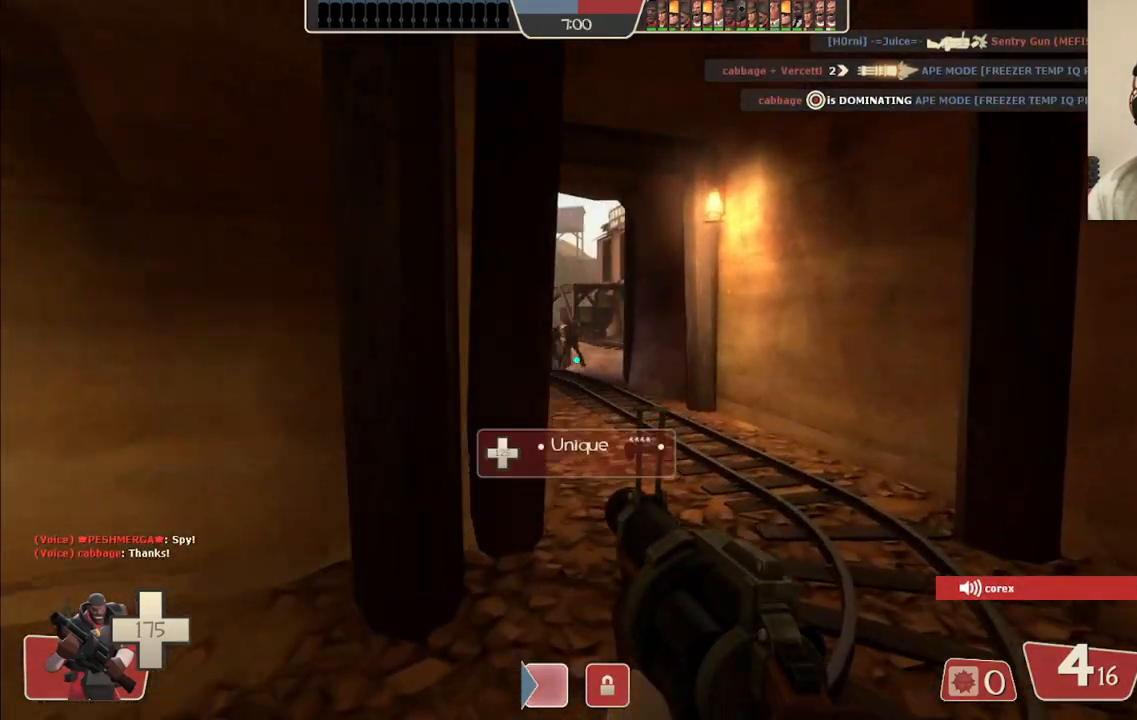
{"buttons": ["R2"], "left_stick": "up-right", "right_stick": "center", "events": [[300, "R2", "down"]]}
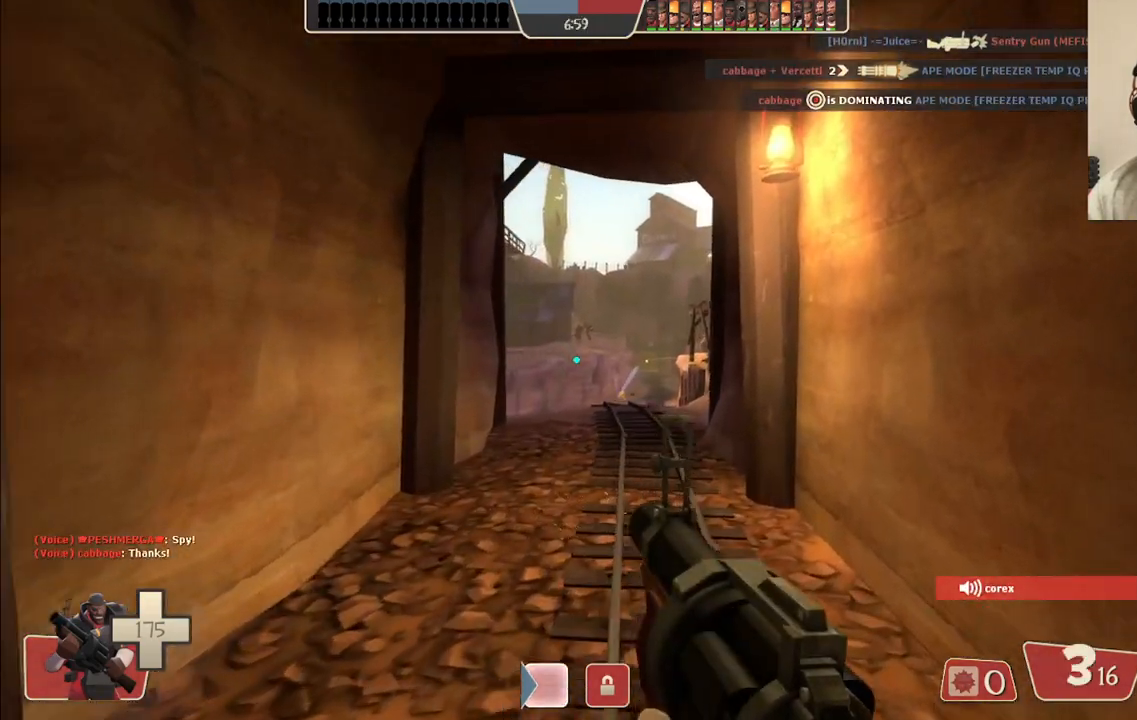
{"buttons": ["R2"], "left_stick": "up", "right_stick": "center", "events": [[33, "left_stick", "up"]]}
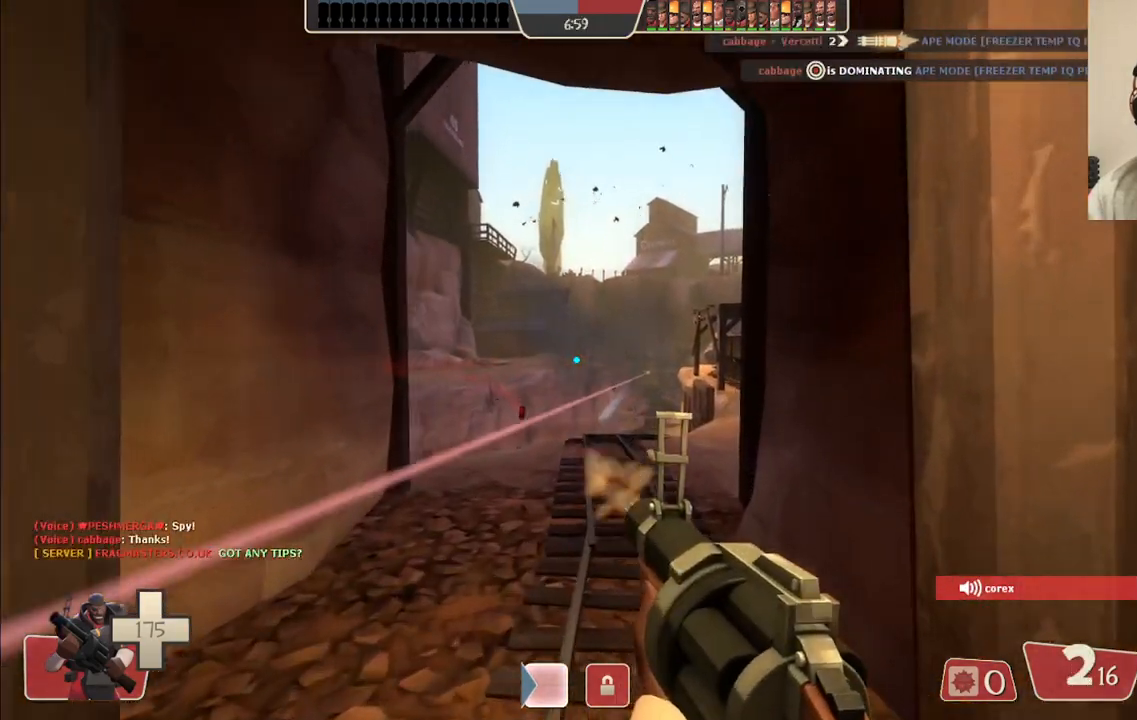
{"buttons": [], "left_stick": "up", "right_stick": "center", "events": [[83, "R2", "up"]]}
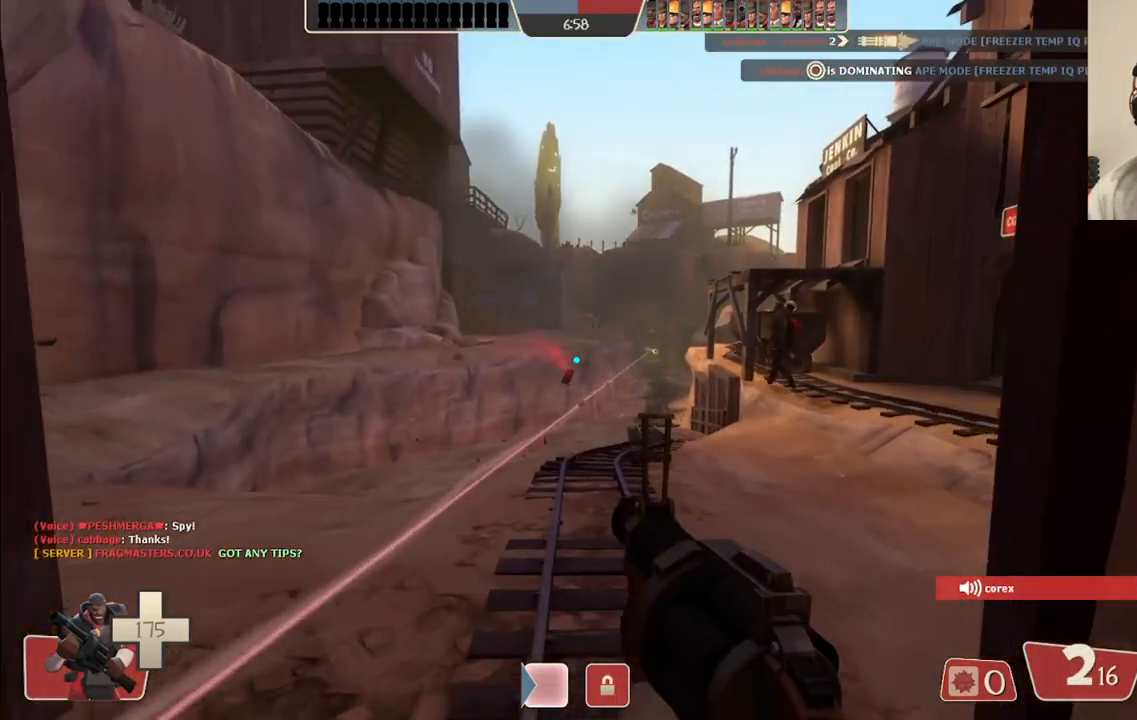
{"buttons": [], "left_stick": "up", "right_stick": "center", "events": [[200, "right_stick", "right"], [300, "right_stick", "center"], [317, "R2", "down"], [483, "R2", "up"]]}
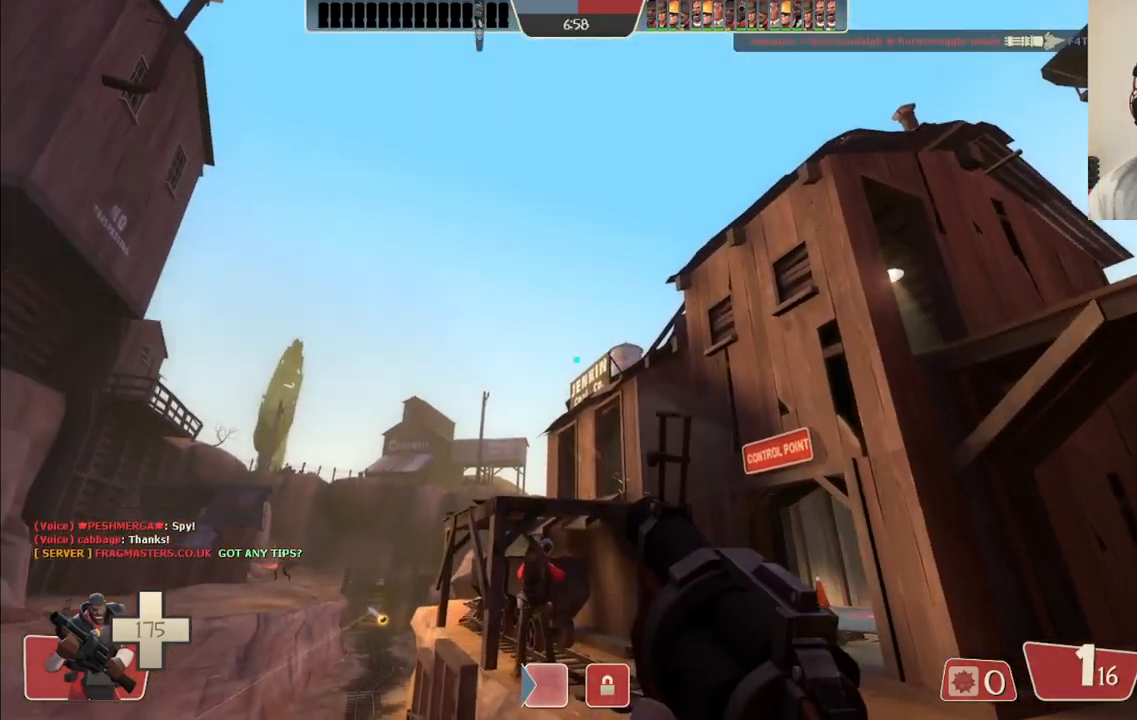
{"buttons": [], "left_stick": "up-right", "right_stick": "center", "events": [[67, "left_stick", "up-right"], [367, "SQUARE", "down"], [450, "SQUARE", "up"]]}
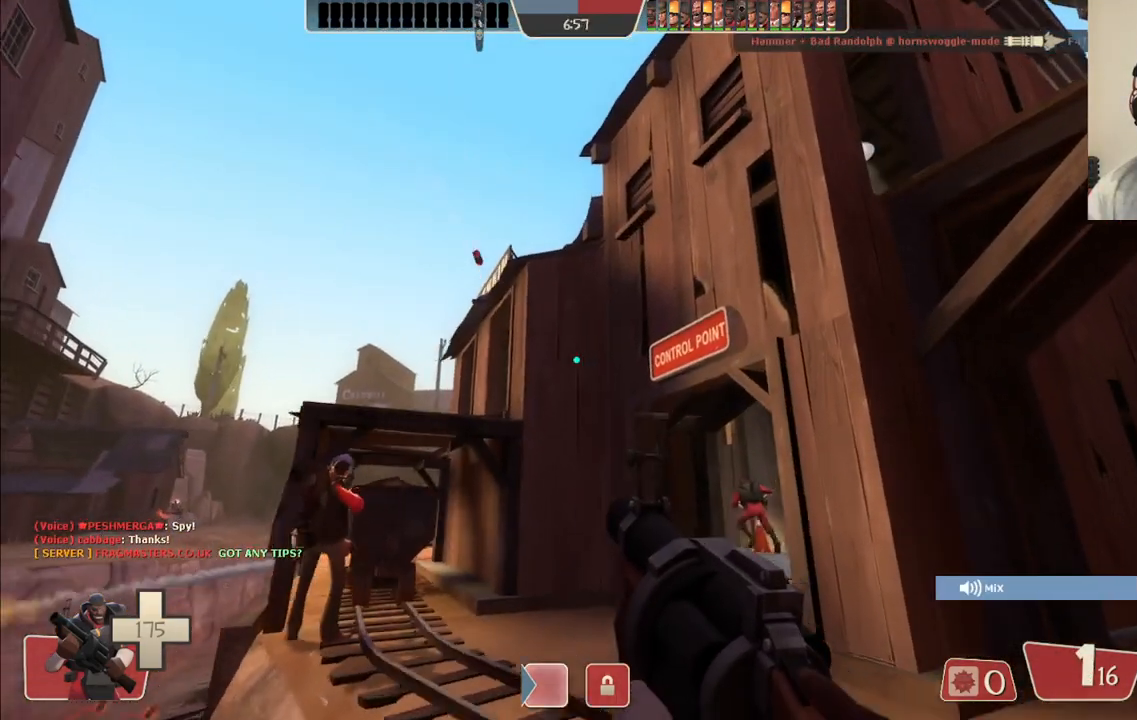
{"buttons": [], "left_stick": "up", "right_stick": "center", "events": [[33, "SQUARE", "down"], [117, "SQUARE", "up"], [167, "SQUARE", "down"], [267, "SQUARE", "up"], [300, "left_stick", "up"]]}